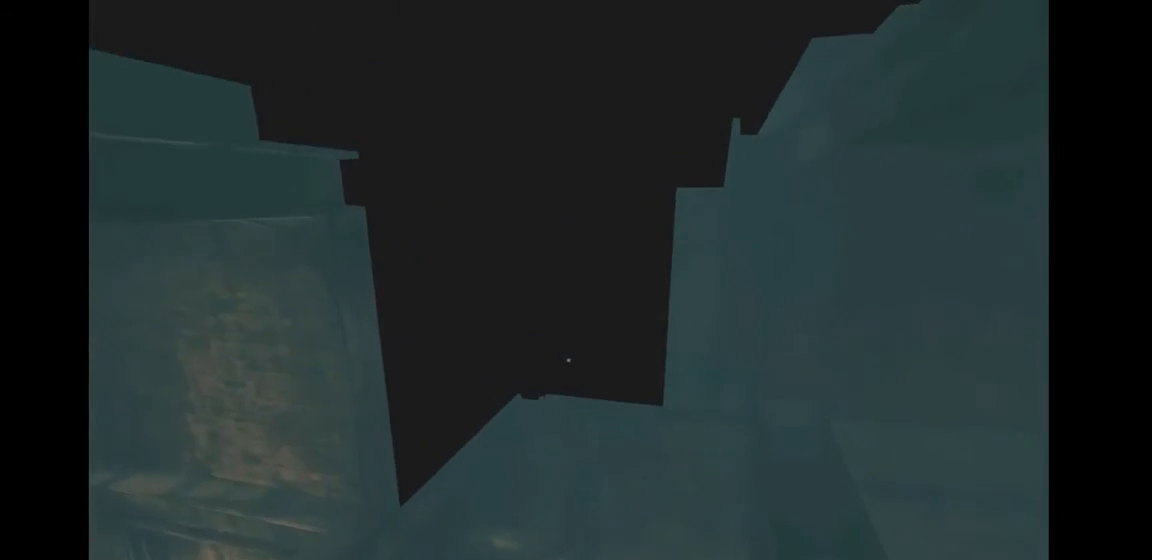
Gameplay with keyboard and mouse; each line is a JSON object with the keys and mouse buttons held at the frame after it. "events" lists presses ("down") and releases ("up") of "1", "2", "3", "4", "5", "a", "alt", "c", "ctrl", "d", "e", "f", "q", "r", "s", "shift", "tab", "v", "w", "x", "z", "mouse_left", "mouse_middle", "mouse_right", "mouse_wheel_up" and "mouse_wheel_down" between this image and that frame as [ms after this image, input, new state], when the widget could be followed in between. "mouse_left", "mouse_middle", "mouse_right", "mouse_wheel_up", "mouse_wheel_down" = the "left", "middle", "right", "wheel_up", "wheel_down" buttons of the "mouse" list. No other keys are recorded. Mouse movement is not recorded.
{"keys": ["shift", "w"], "mouse": [], "events": [[367, "mouse_wheel_down", "down"], [467, "mouse_wheel_down", "up"]]}
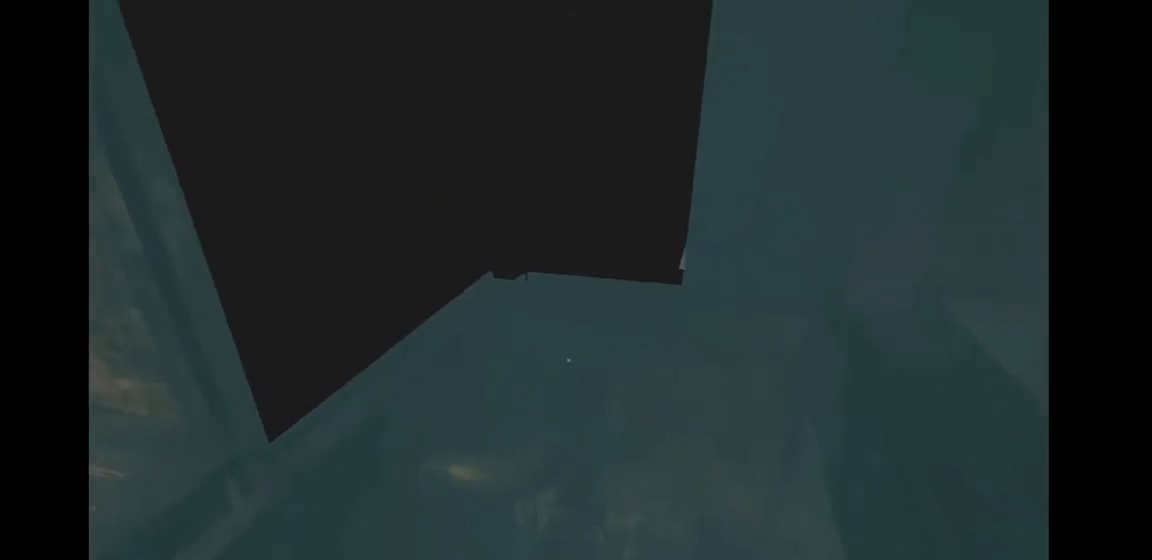
{"keys": ["shift", "w"], "mouse": [], "events": []}
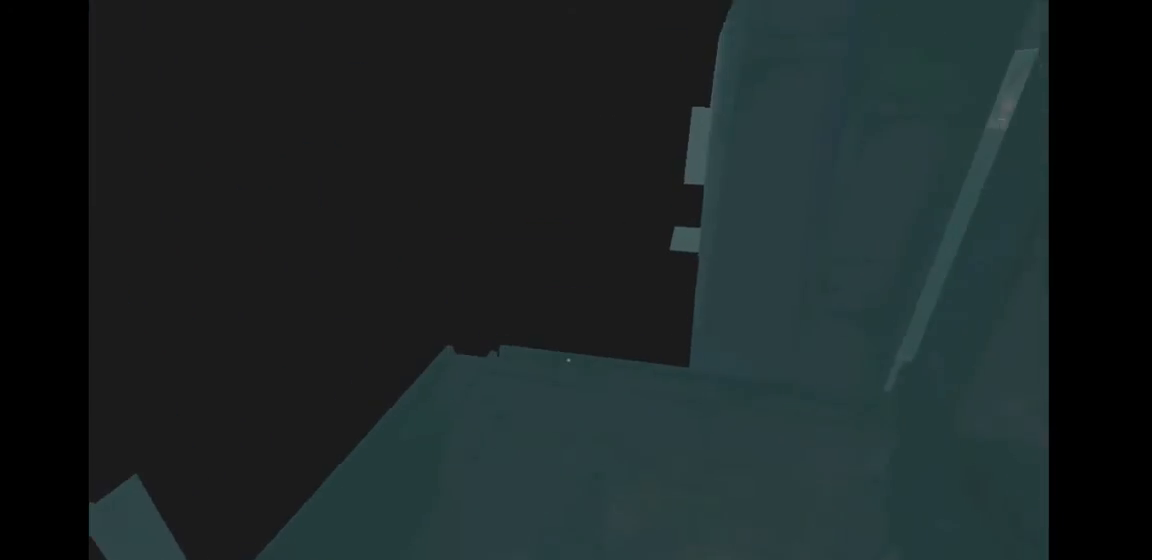
{"keys": ["shift"], "mouse": [], "events": [[33, "d", "down"], [133, "w", "up"], [500, "d", "up"]]}
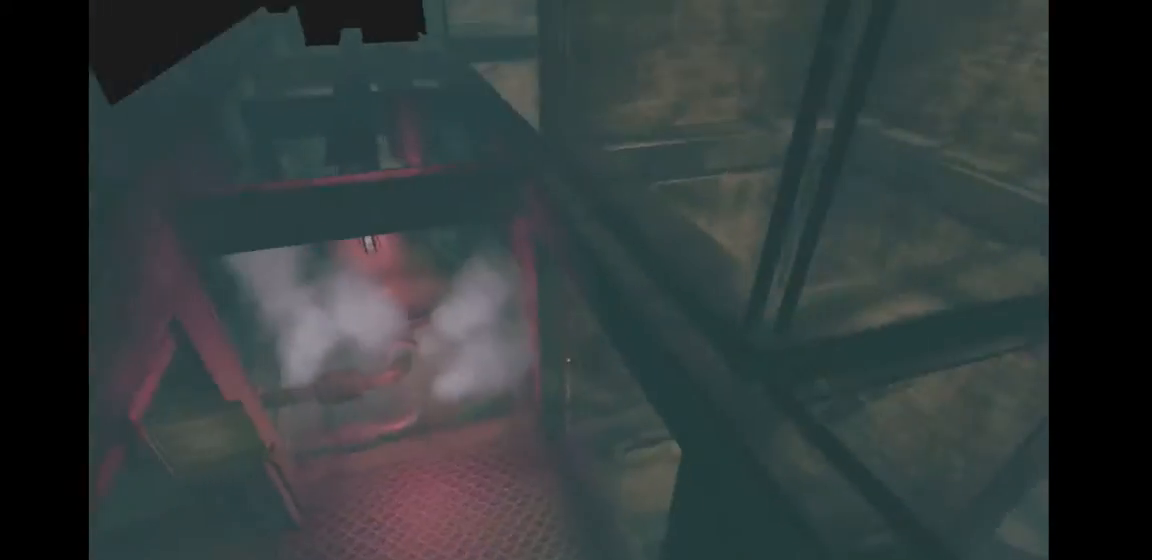
{"keys": ["shift"], "mouse": [], "events": [[333, "d", "down"], [433, "d", "up"]]}
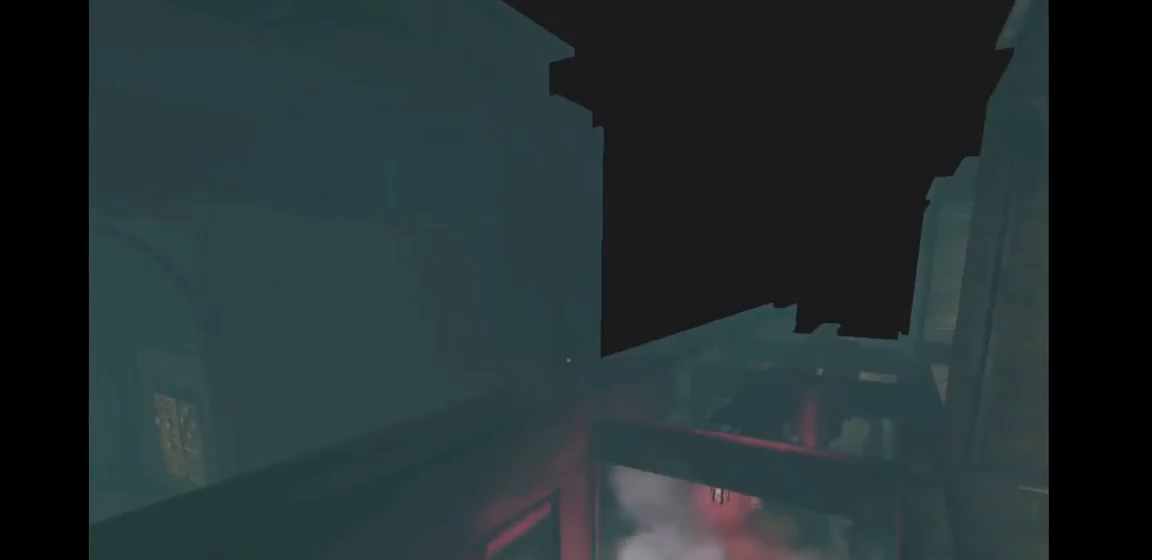
{"keys": ["shift", "w"], "mouse": [], "events": [[33, "w", "down"], [267, "a", "down"], [467, "a", "up"]]}
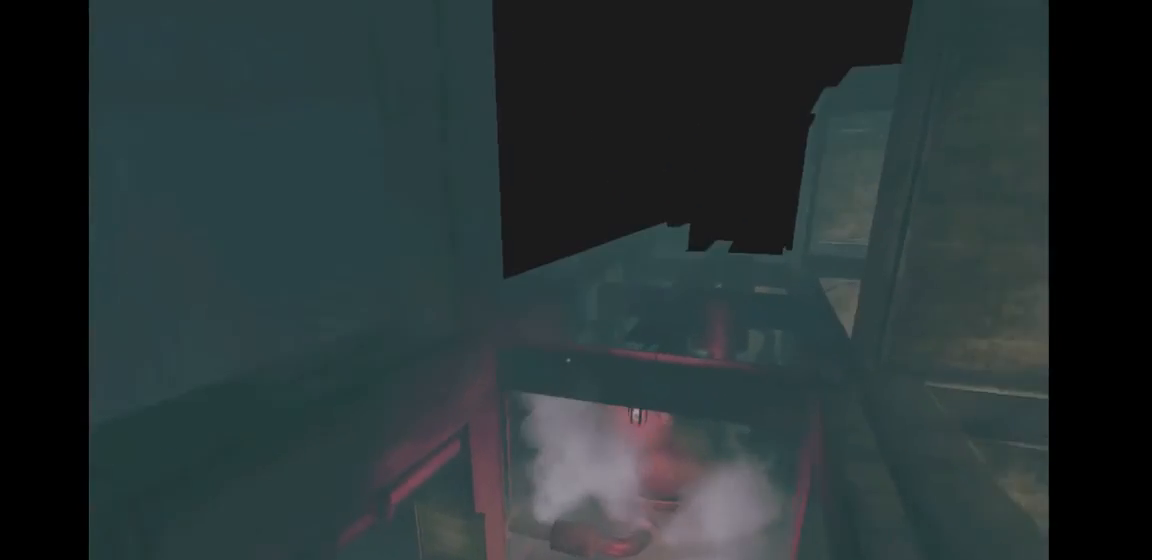
{"keys": ["shift", "w"], "mouse": [], "events": [[333, "a", "down"], [433, "a", "up"]]}
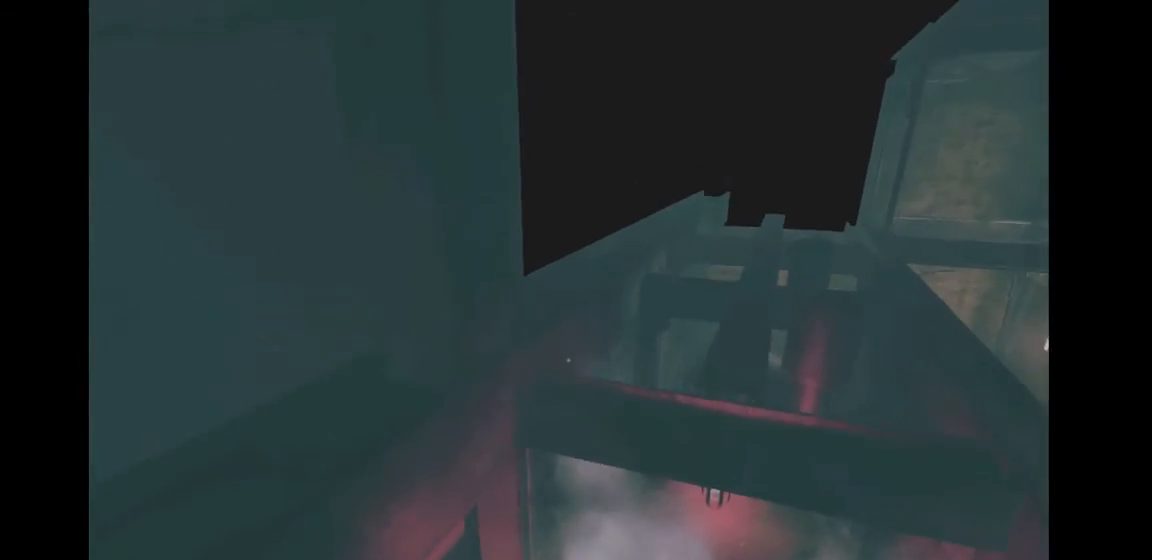
{"keys": ["shift", "w"], "mouse": [], "events": []}
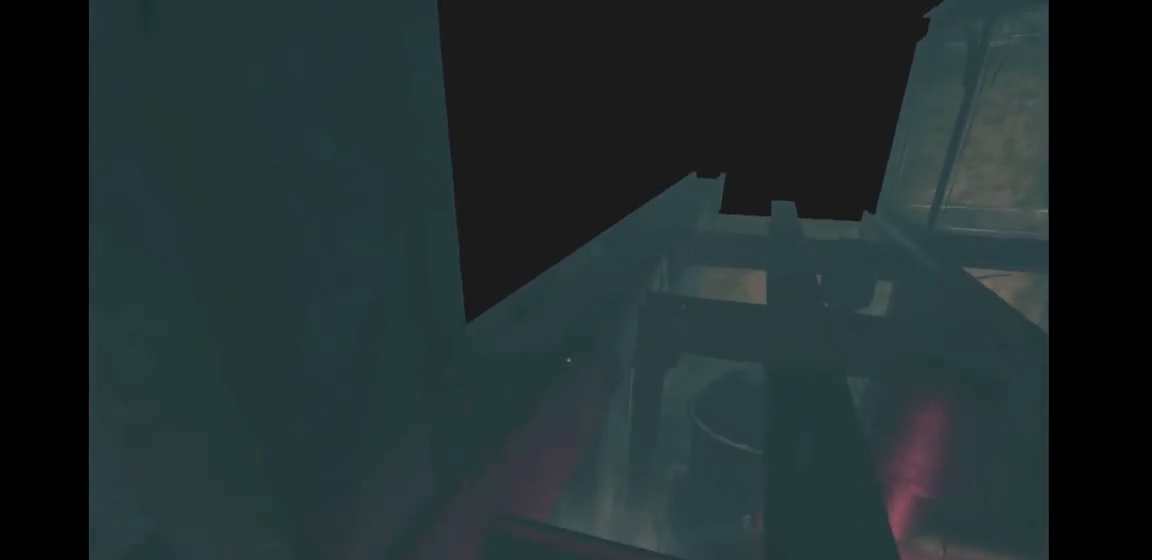
{"keys": ["d", "shift", "w"], "mouse": [], "events": [[100, "mouse_wheel_down", "down"], [200, "mouse_wheel_down", "up"], [367, "d", "down"]]}
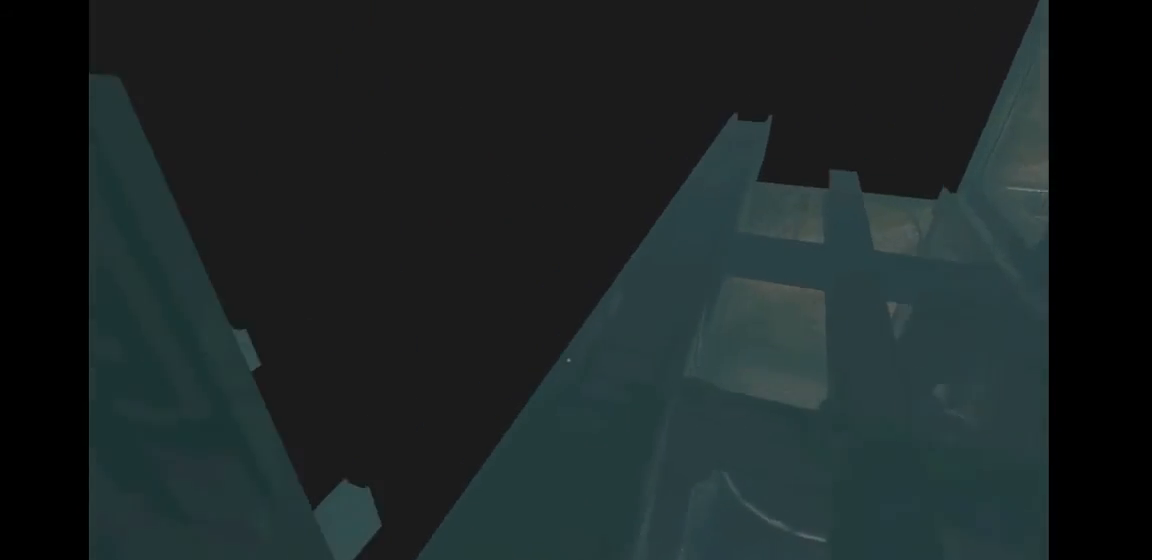
{"keys": ["shift", "w"], "mouse": ["wheel_down"], "events": [[33, "d", "up"], [500, "mouse_wheel_down", "down"]]}
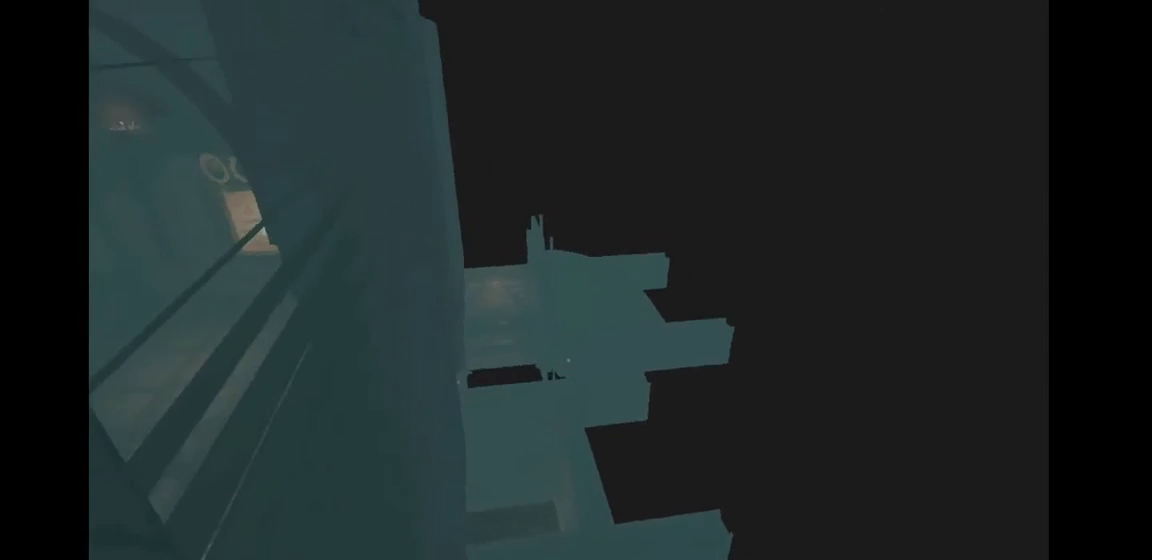
{"keys": ["a", "shift", "w"], "mouse": ["wheel_down"], "events": [[133, "mouse_wheel_down", "up"], [167, "a", "down"], [333, "mouse_wheel_up", "down"], [467, "mouse_wheel_up", "up"], [500, "mouse_wheel_down", "down"]]}
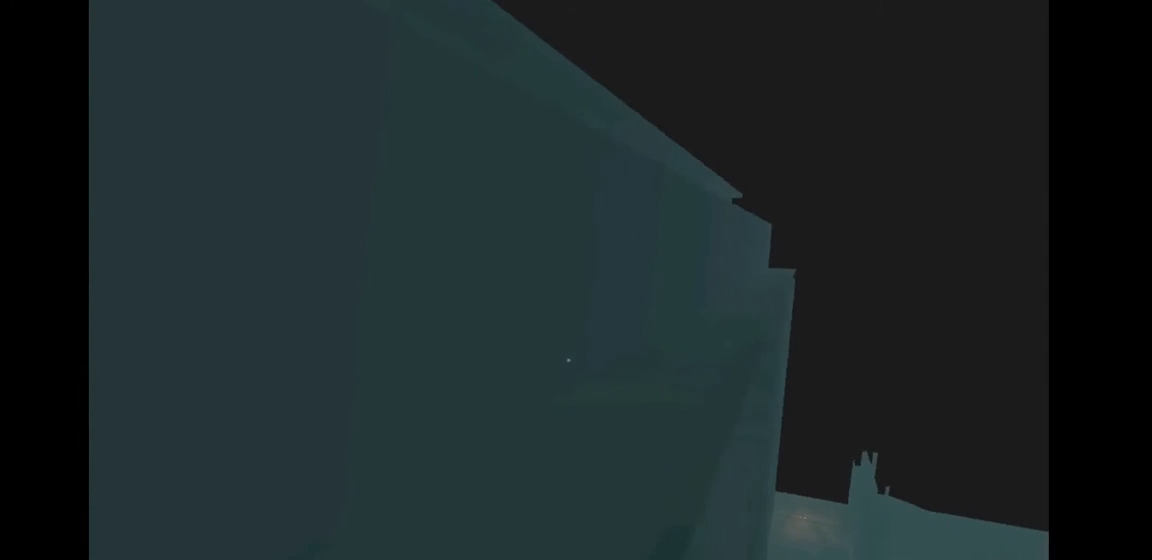
{"keys": ["a", "shift", "w"], "mouse": ["wheel_down"], "events": [[133, "mouse_wheel_down", "up"], [167, "mouse_wheel_up", "down"], [200, "mouse_wheel_up", "up"], [267, "mouse_wheel_down", "down"], [333, "mouse_wheel_down", "up"], [367, "mouse_wheel_up", "down"], [433, "mouse_wheel_up", "up"], [467, "mouse_wheel_down", "down"]]}
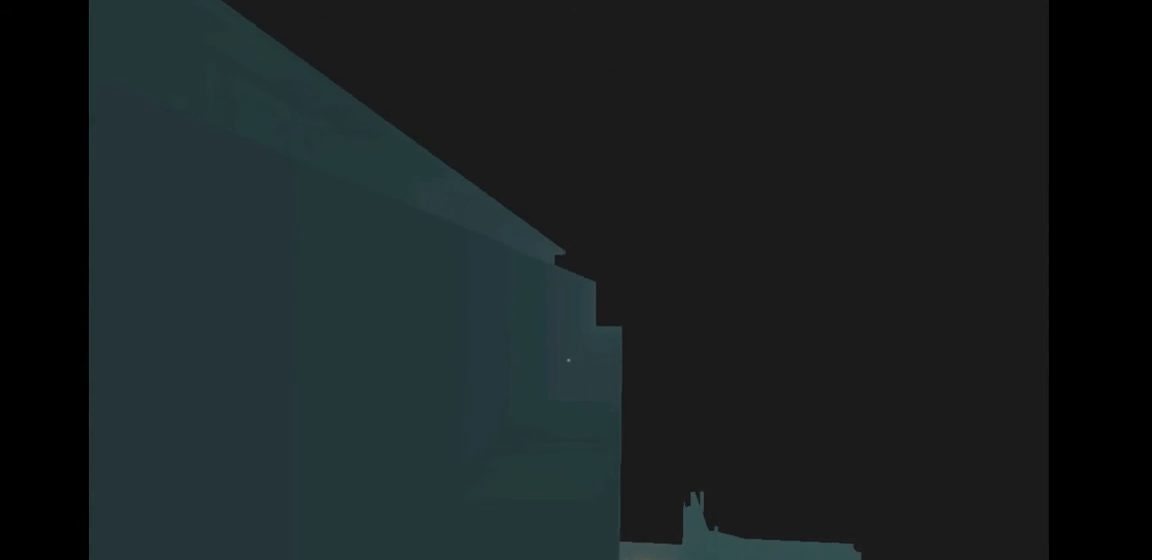
{"keys": ["a", "shift", "w"], "mouse": [], "events": [[33, "mouse_wheel_down", "up"], [67, "mouse_wheel_up", "down"], [133, "mouse_wheel_up", "up"], [167, "mouse_wheel_down", "down"], [233, "mouse_wheel_down", "up"], [233, "mouse_wheel_up", "down"], [300, "mouse_wheel_up", "up"], [333, "mouse_wheel_down", "down"], [400, "mouse_wheel_down", "up"], [433, "mouse_wheel_up", "down"], [500, "mouse_wheel_up", "up"]]}
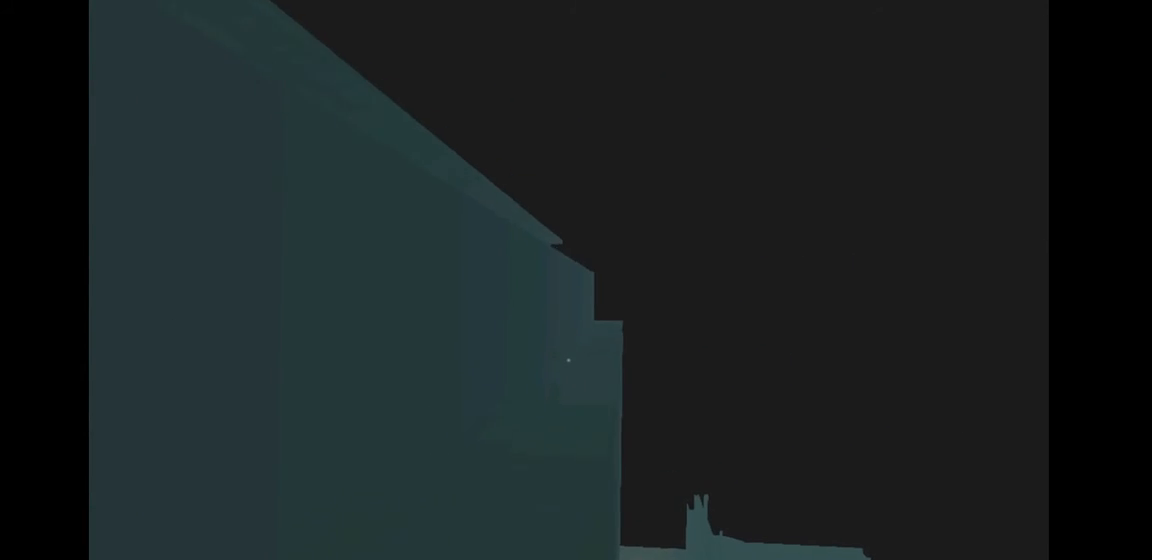
{"keys": ["a", "shift", "w"], "mouse": ["wheel_down"], "events": [[33, "mouse_wheel_down", "down"], [167, "mouse_wheel_down", "up"], [167, "mouse_wheel_up", "down"], [233, "mouse_wheel_up", "up"], [267, "mouse_wheel_down", "down"], [367, "mouse_wheel_down", "up"], [367, "mouse_wheel_up", "down"], [433, "mouse_wheel_up", "up"], [467, "mouse_wheel_down", "down"]]}
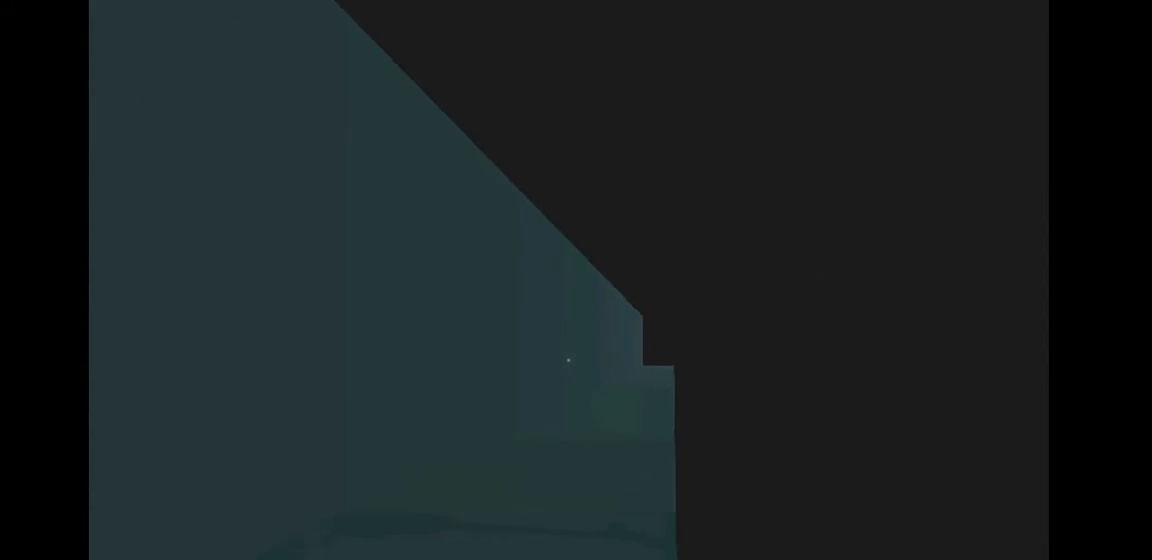
{"keys": ["a", "shift", "w"], "mouse": ["wheel_up"], "events": [[67, "mouse_wheel_down", "up"], [67, "mouse_wheel_up", "down"], [133, "mouse_wheel_up", "up"], [167, "mouse_wheel_down", "down"], [233, "mouse_wheel_down", "up"], [267, "mouse_wheel_up", "down"], [367, "mouse_wheel_down", "down"], [367, "mouse_wheel_up", "up"], [467, "mouse_wheel_down", "up"], [500, "mouse_wheel_up", "down"]]}
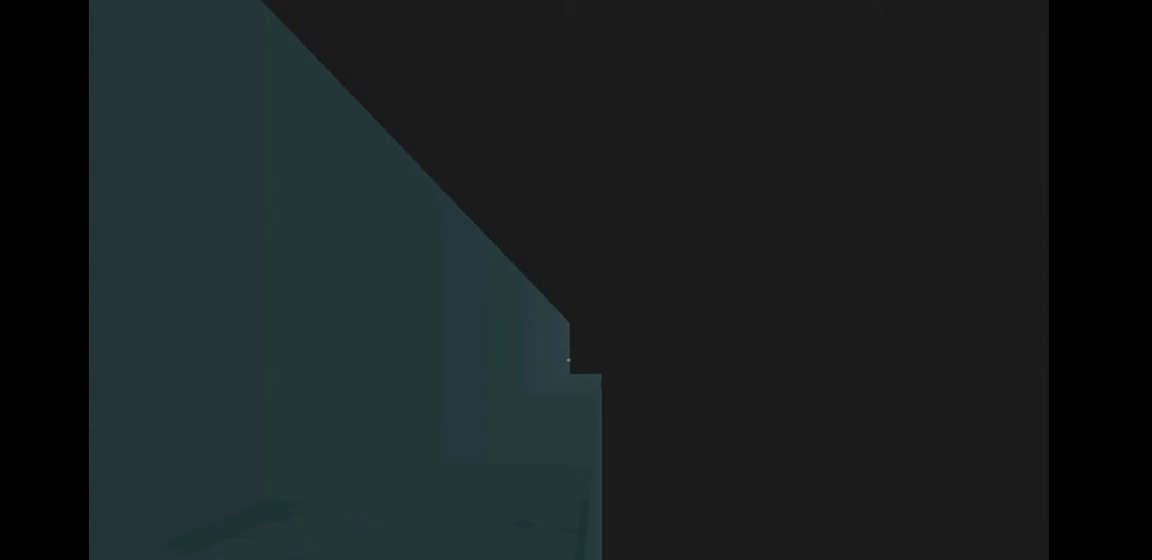
{"keys": ["a", "shift", "w"], "mouse": ["wheel_up"], "events": [[100, "mouse_wheel_up", "up"], [133, "mouse_wheel_down", "down"], [200, "mouse_wheel_down", "up"], [233, "mouse_wheel_up", "down"], [300, "mouse_wheel_up", "up"], [333, "mouse_wheel_down", "down"], [400, "mouse_wheel_down", "up"], [433, "mouse_wheel_up", "down"]]}
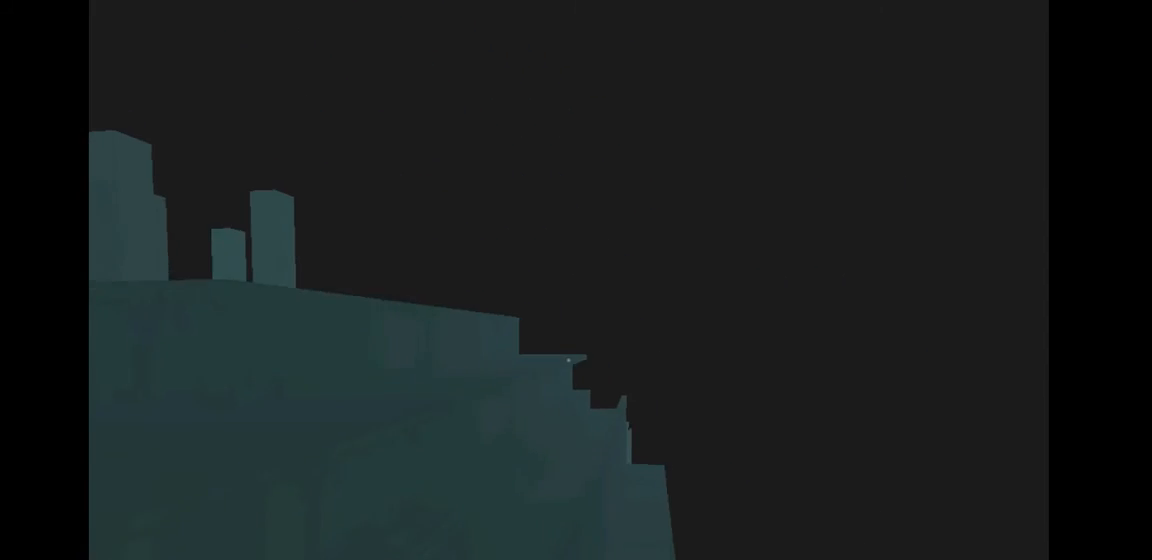
{"keys": ["shift", "w"], "mouse": [], "events": [[33, "mouse_wheel_up", "up"], [67, "mouse_wheel_down", "down"], [167, "mouse_wheel_down", "up"], [233, "mouse_wheel_down", "down"], [267, "mouse_wheel_down", "up"], [300, "a", "up"]]}
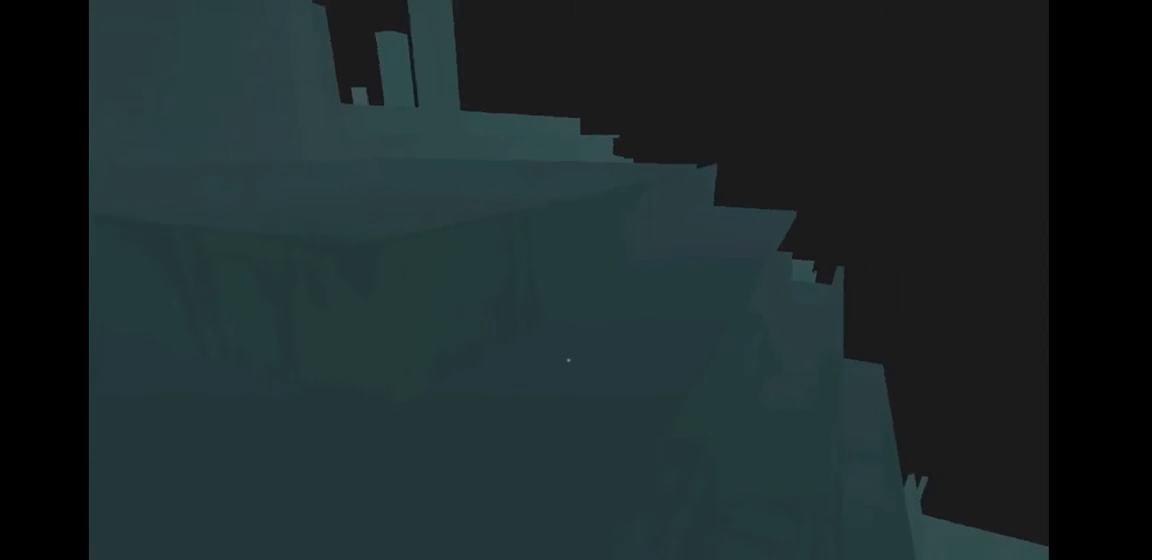
{"keys": ["shift", "w"], "mouse": [], "events": [[100, "w", "up"], [167, "mouse_wheel_down", "down"], [200, "w", "down"], [267, "mouse_wheel_down", "up"]]}